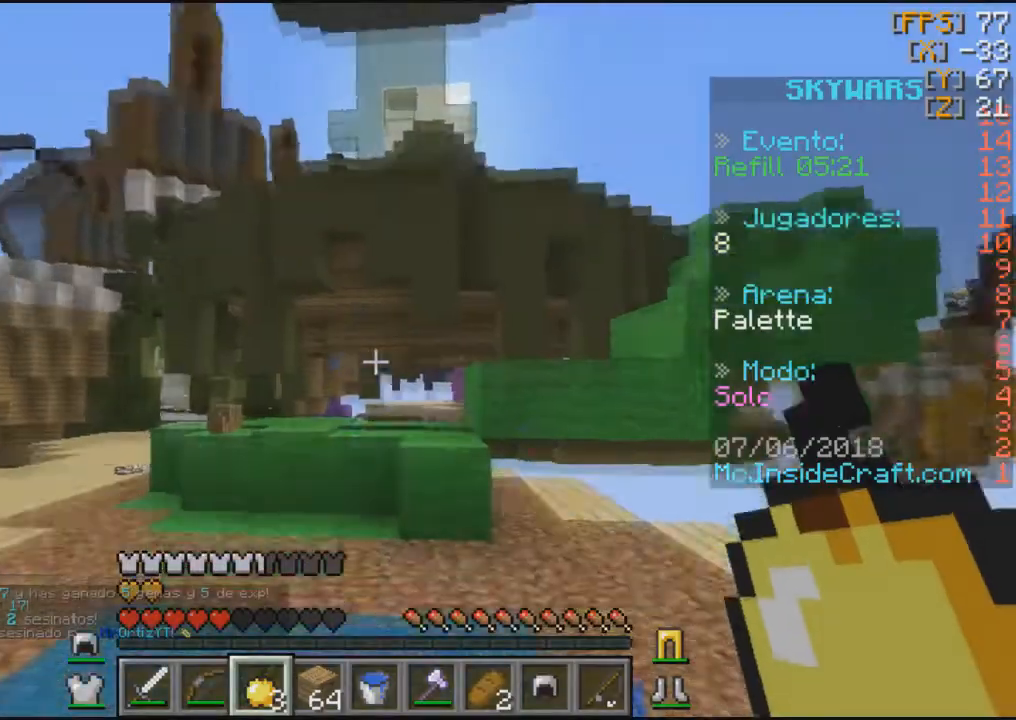
Gameplay with keyboard and mouse; each line is a JSON object with the keys and mouse buttons held at the frame after it. "events" lists presses ("down") and releases ("up") of "a", "d", "s", "w", "mouse_left" and "mouse_right" between this image and that frame as [ms after this image, input, new state], when the widget could be followed in between. "mouse_left", "mouse_right" = the "left", "right" buttons of the "mouse" list. No other keys are recorded. Fast repeated clicks can show as one long hold. Mouse movement is not recorded.
{"keys": ["w"], "mouse": [], "events": [[200, "w", "down"]]}
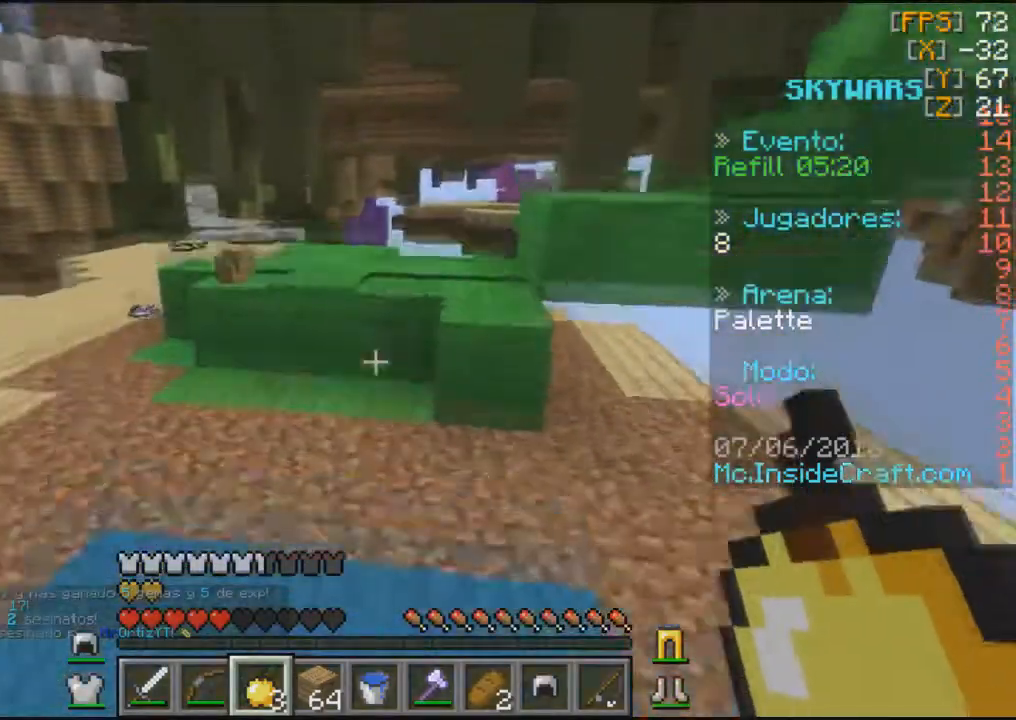
{"keys": ["w"], "mouse": [], "events": []}
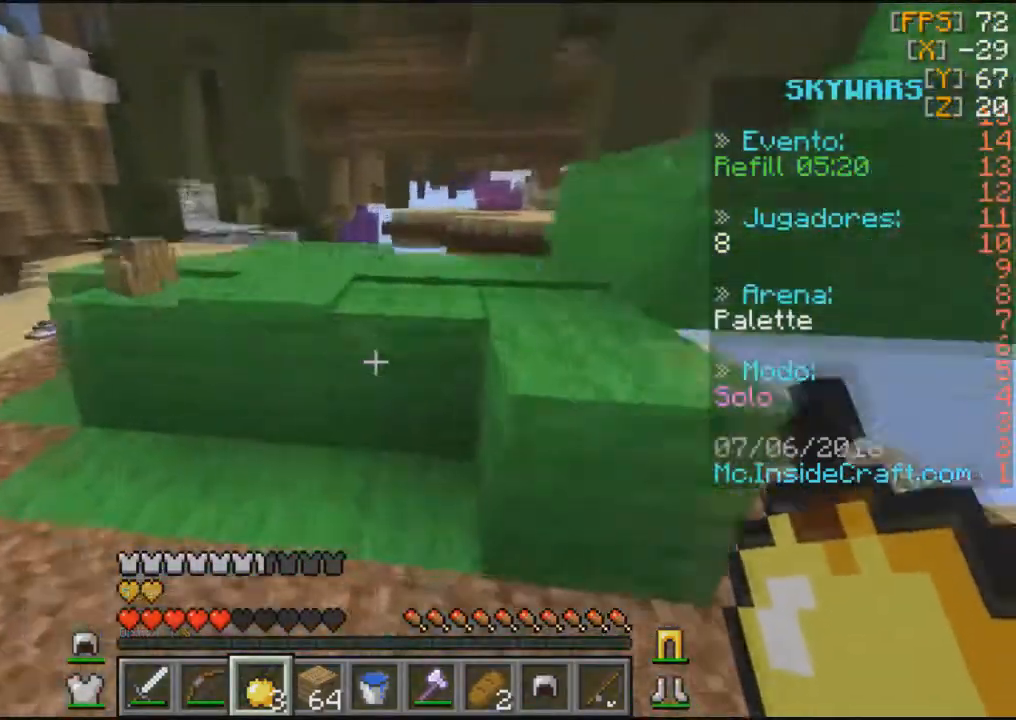
{"keys": ["w"], "mouse": [], "events": []}
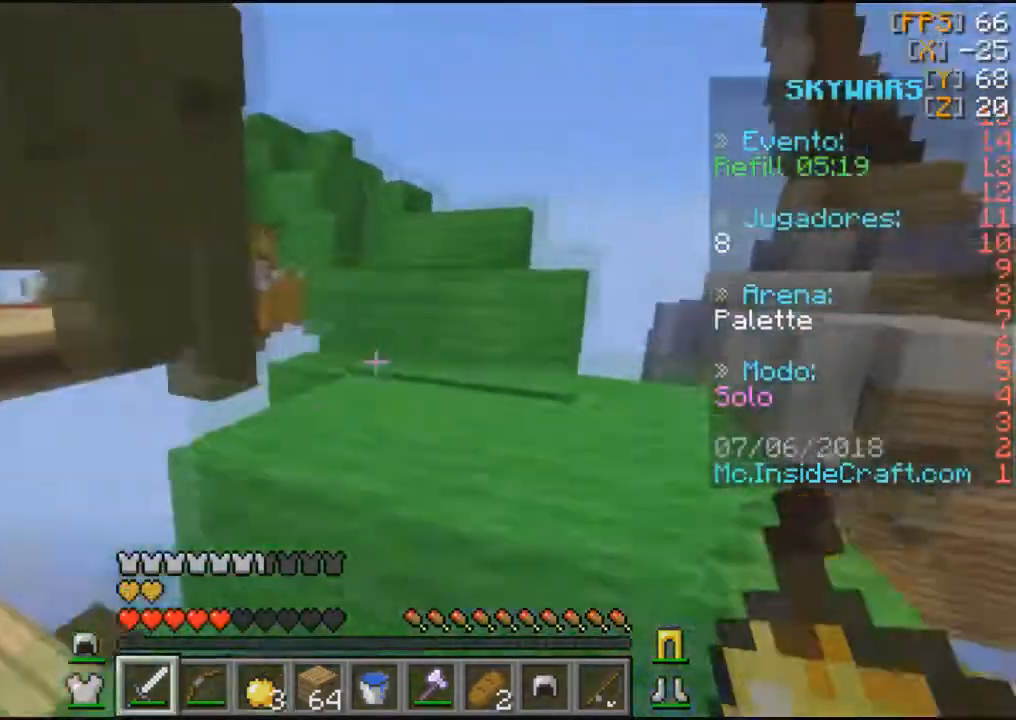
{"keys": ["w"], "mouse": [], "events": []}
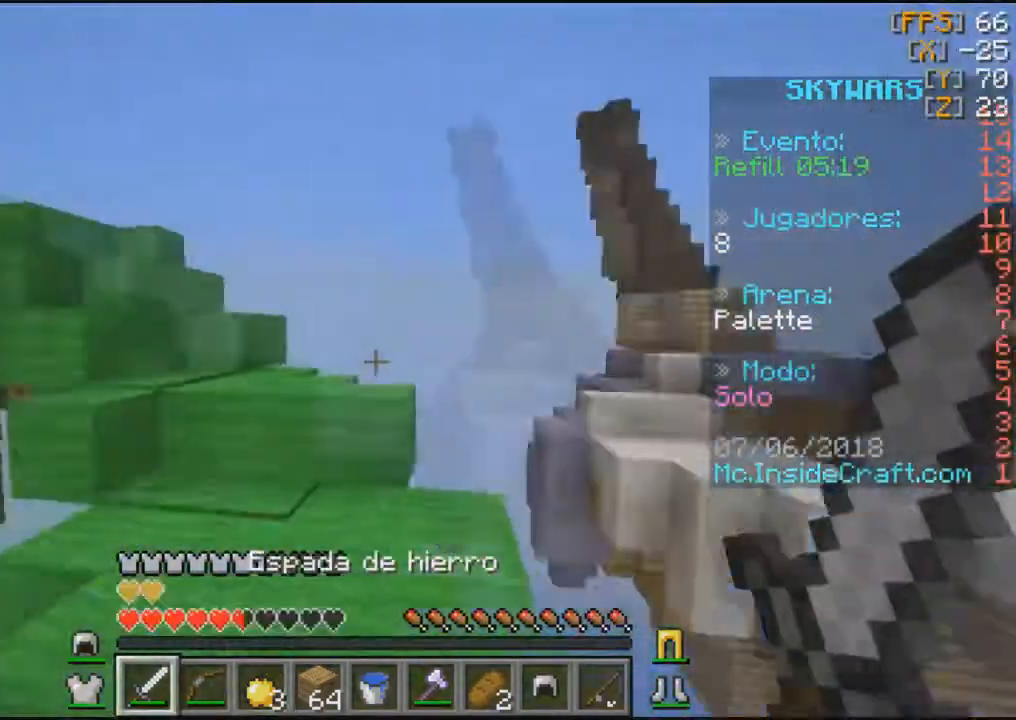
{"keys": ["w"], "mouse": [], "events": []}
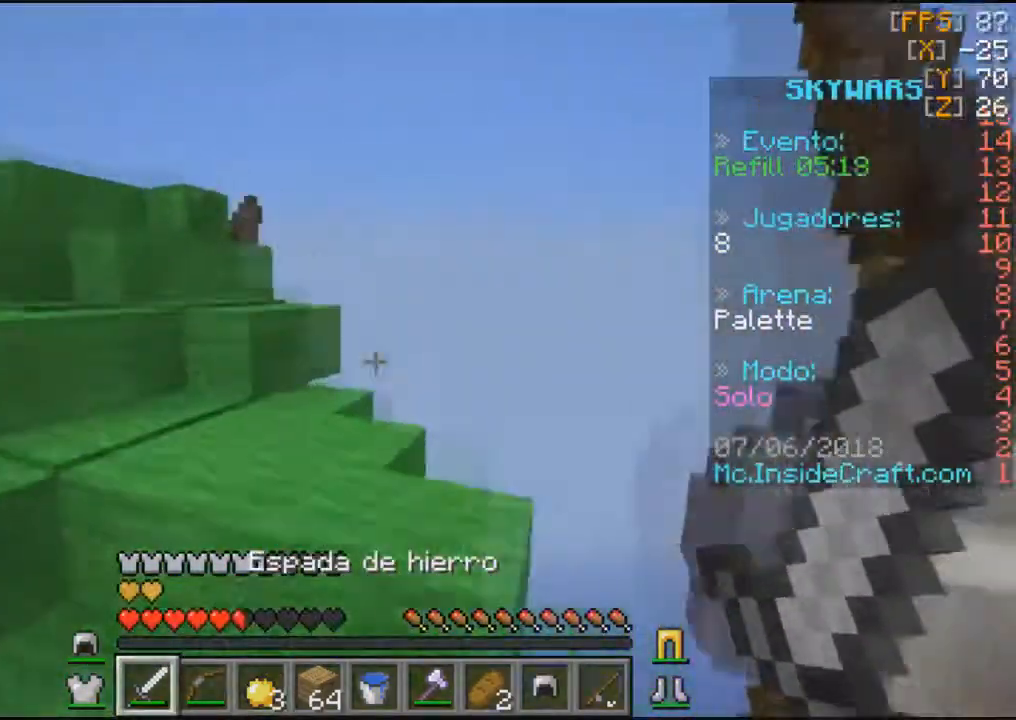
{"keys": ["w"], "mouse": [], "events": []}
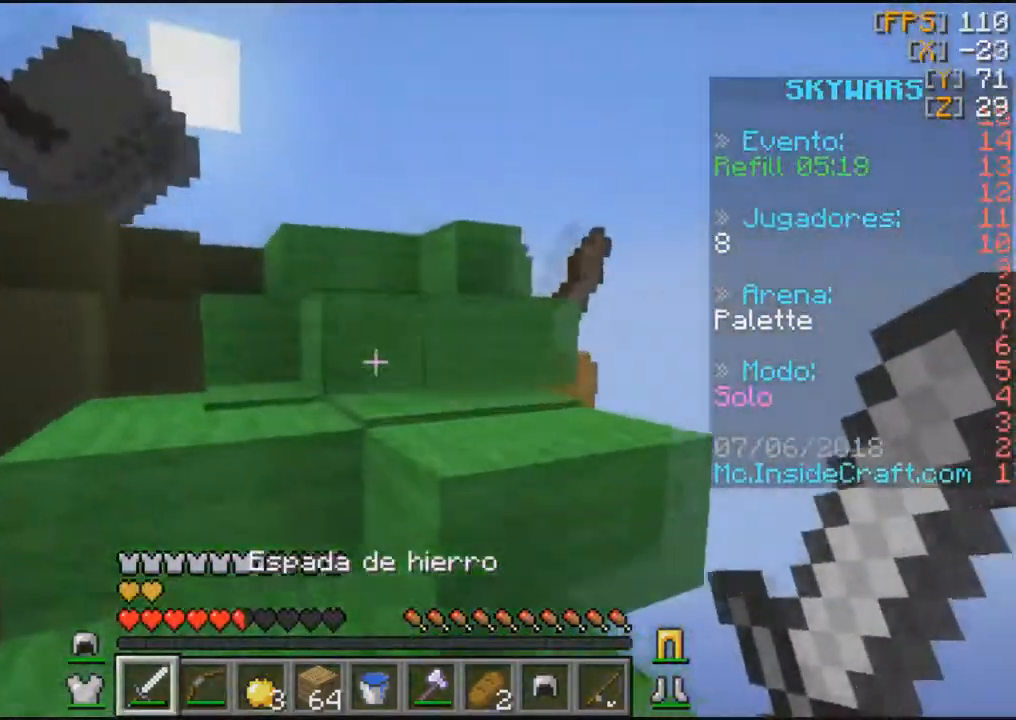
{"keys": ["w"], "mouse": [], "events": []}
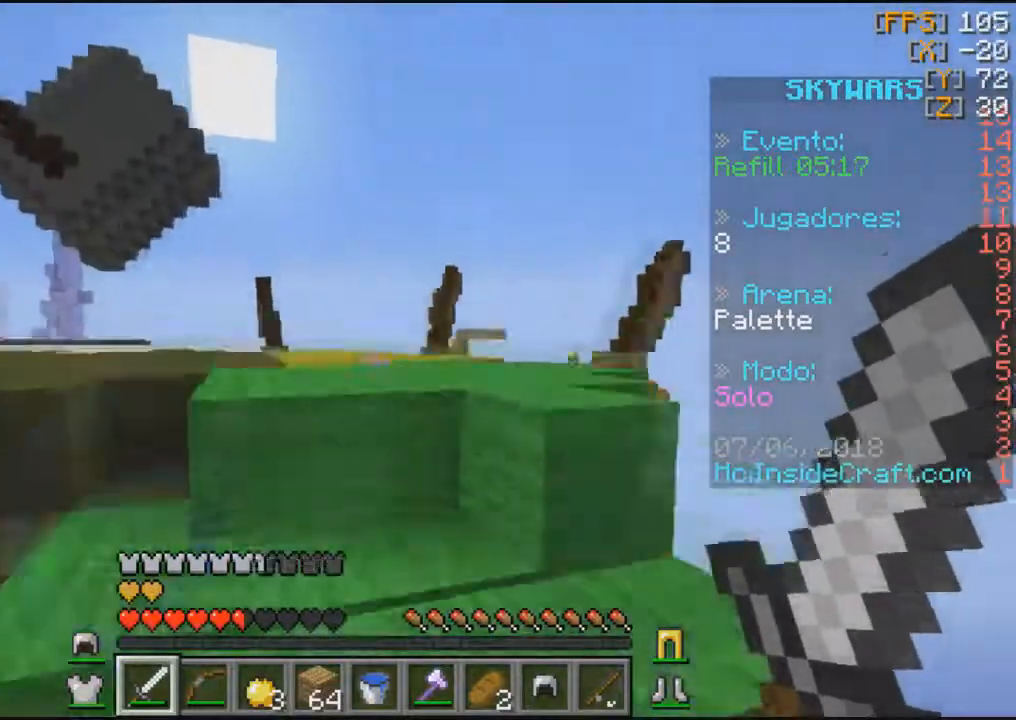
{"keys": ["w"], "mouse": [], "events": []}
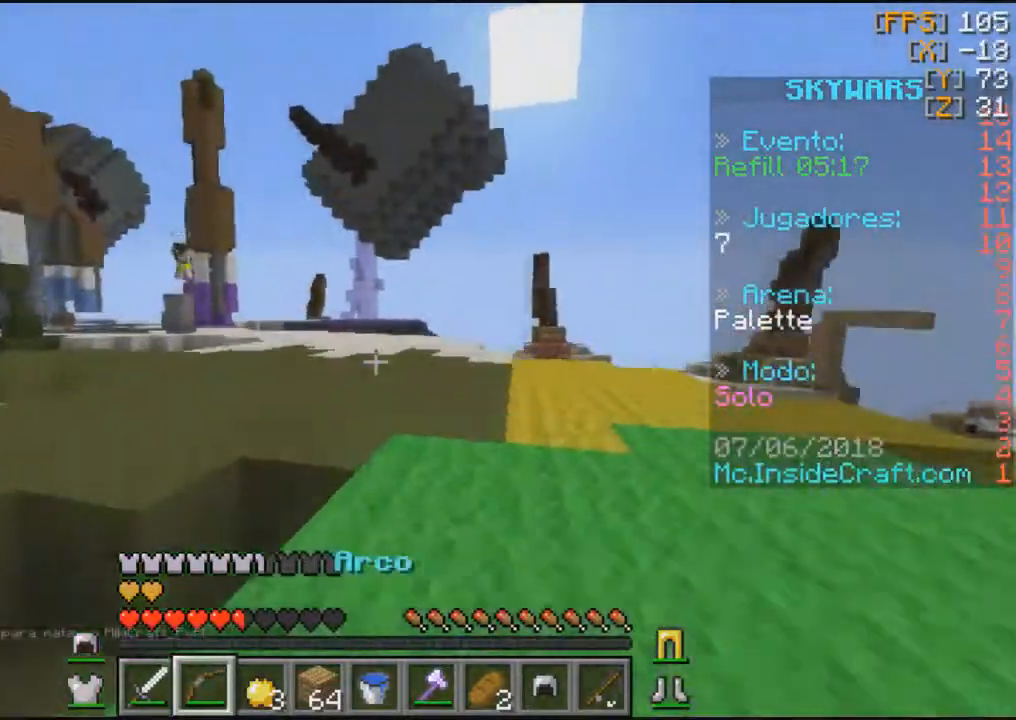
{"keys": ["w"], "mouse": ["right"], "events": [[333, "mouse_right", "down"]]}
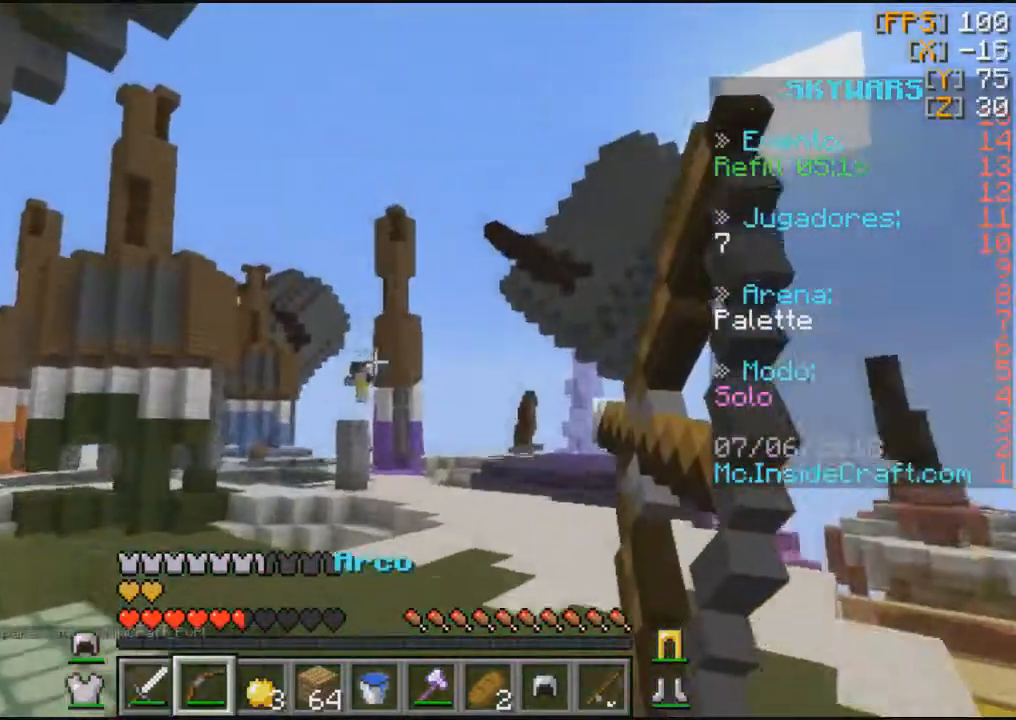
{"keys": ["w"], "mouse": ["right"], "events": []}
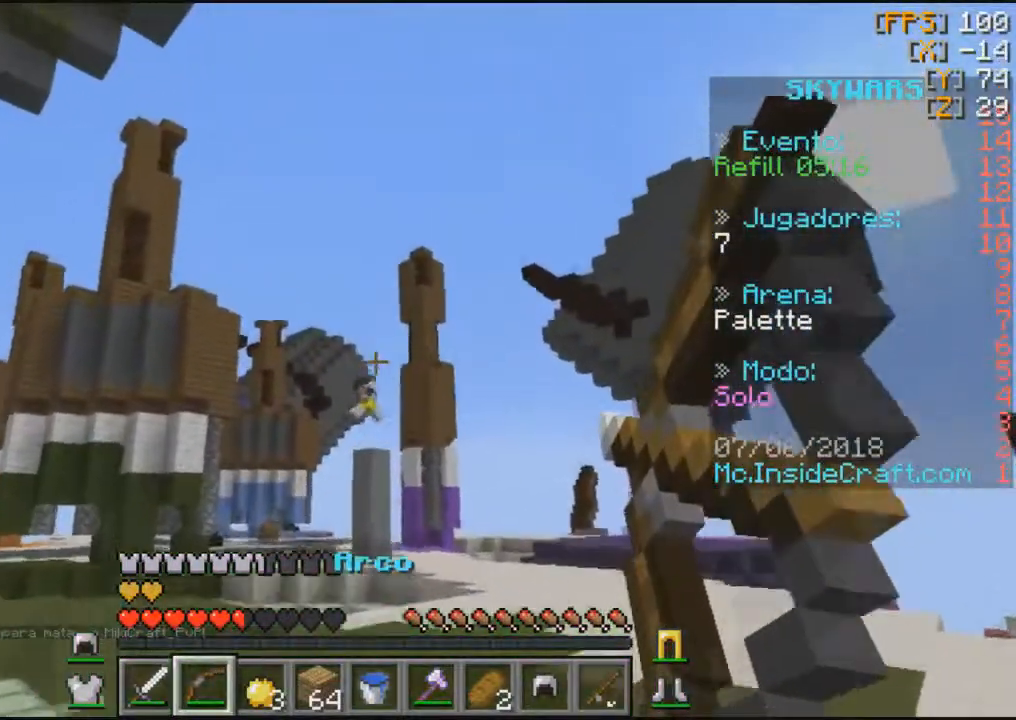
{"keys": ["w"], "mouse": ["right"], "events": []}
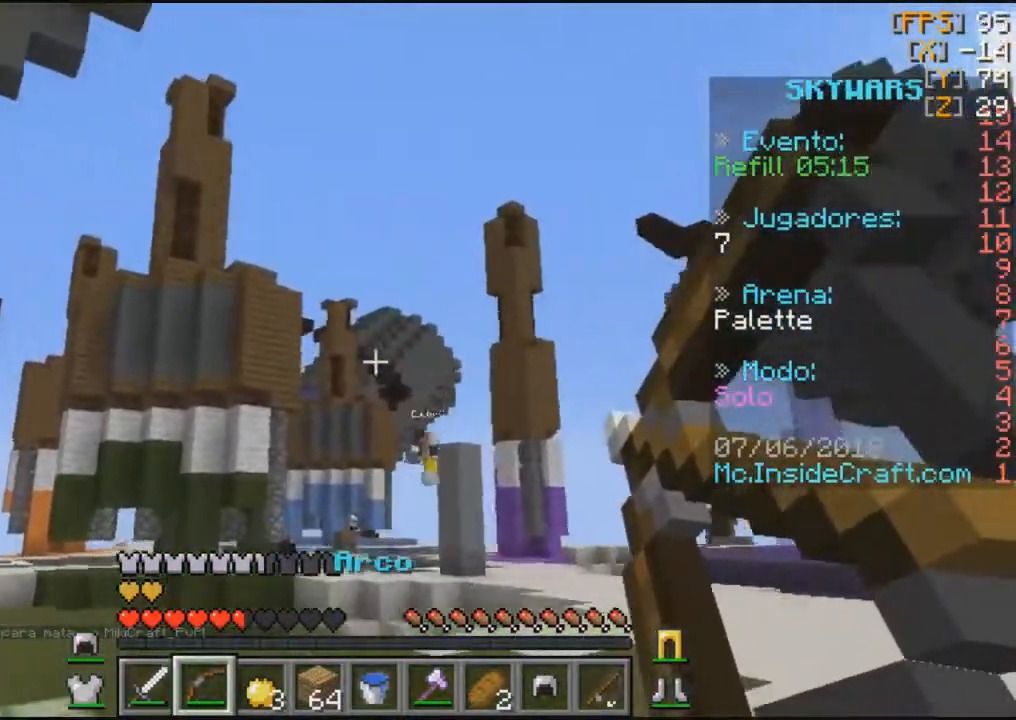
{"keys": ["w"], "mouse": ["right"], "events": []}
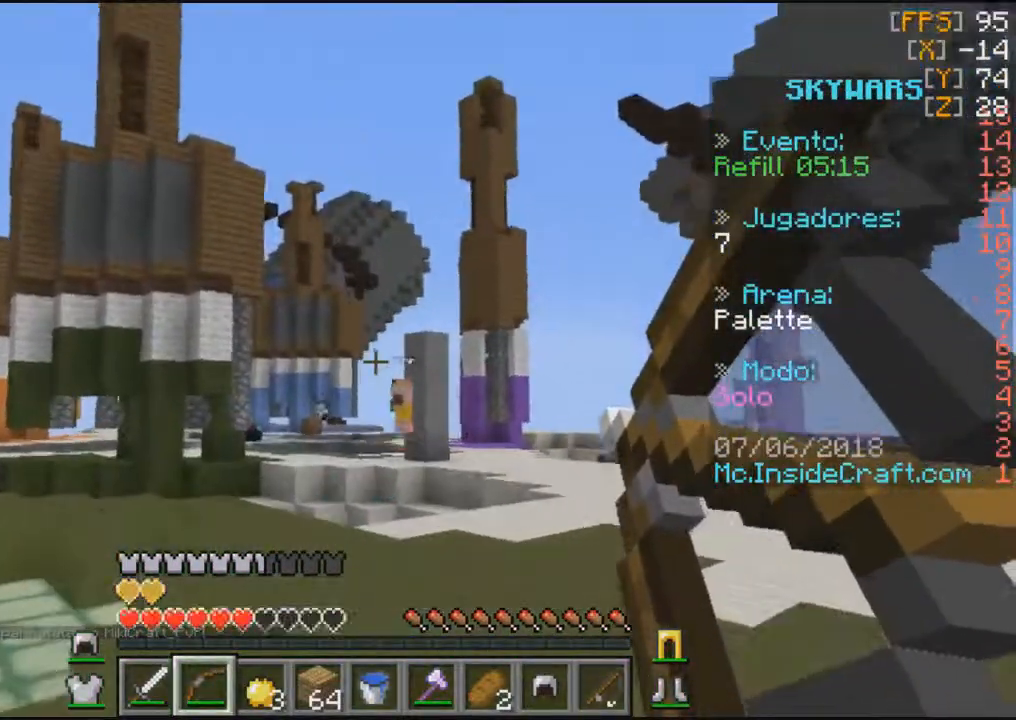
{"keys": [], "mouse": ["right"], "events": [[100, "mouse_right", "up"], [300, "mouse_right", "down"], [433, "w", "up"]]}
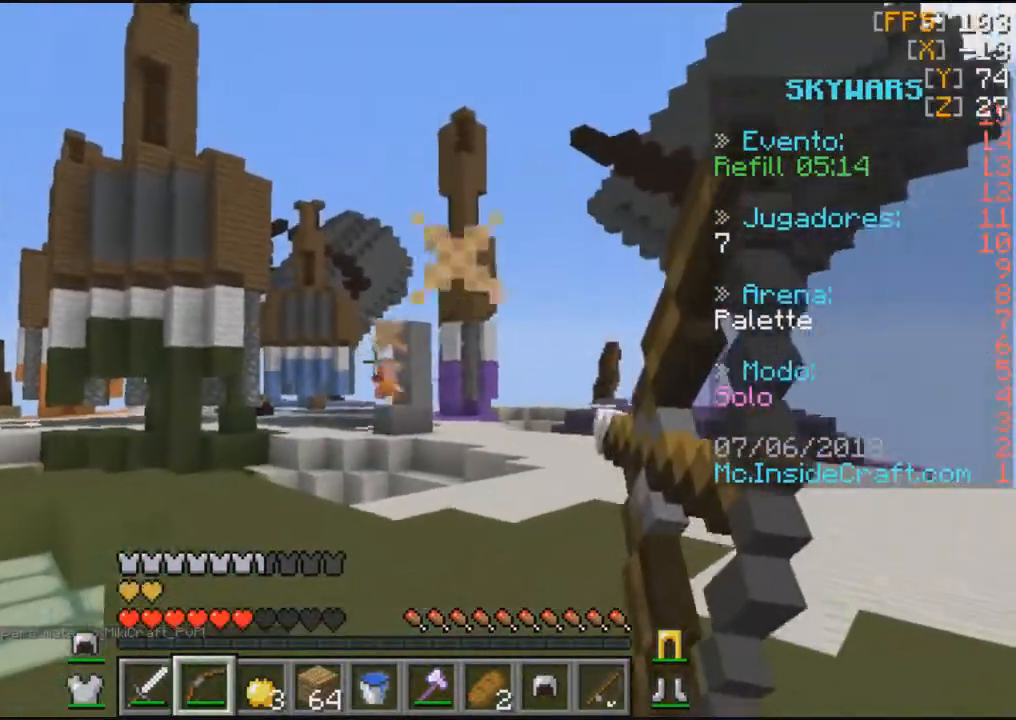
{"keys": ["w"], "mouse": ["right"], "events": [[401, "w", "down"]]}
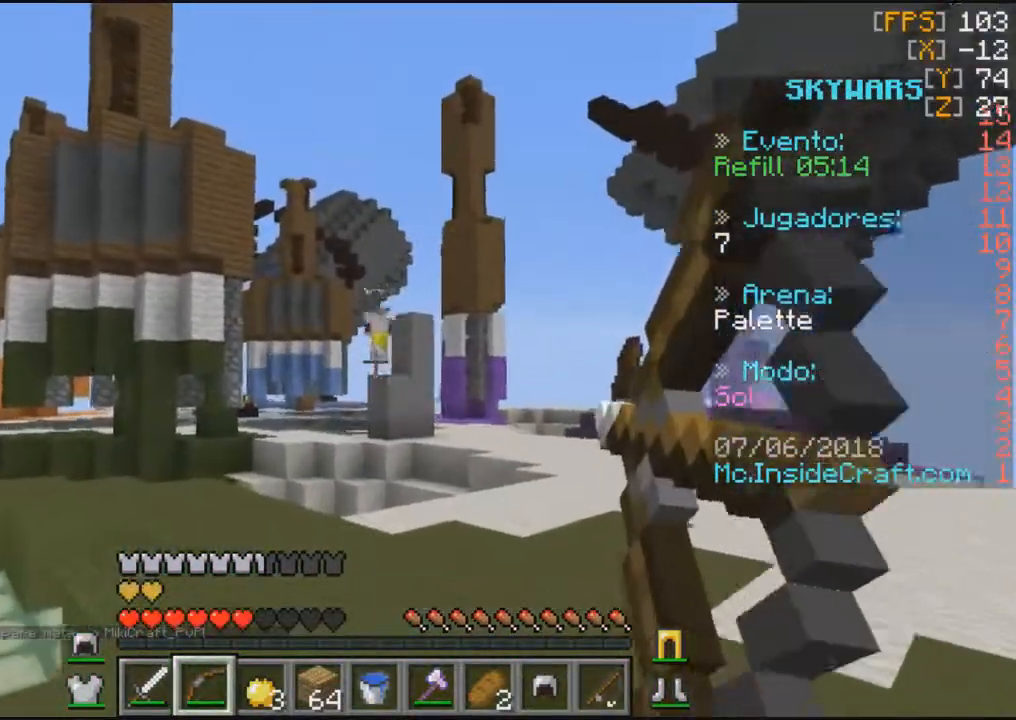
{"keys": ["d"], "mouse": ["right"], "events": [[300, "d", "down"], [400, "w", "up"]]}
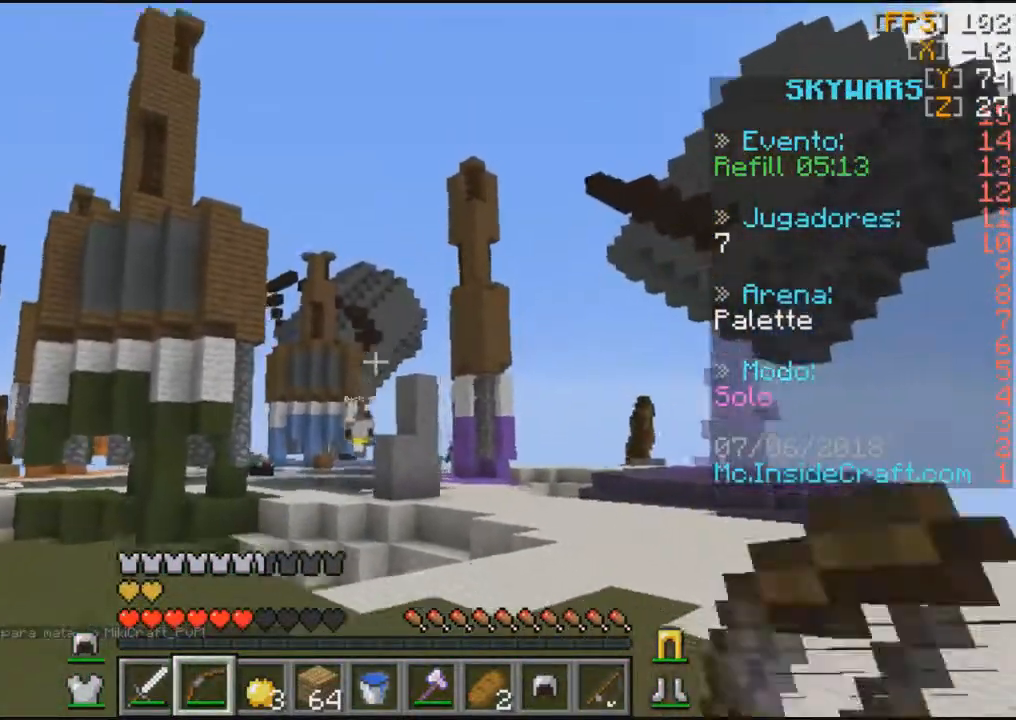
{"keys": ["w"], "mouse": ["right"]}
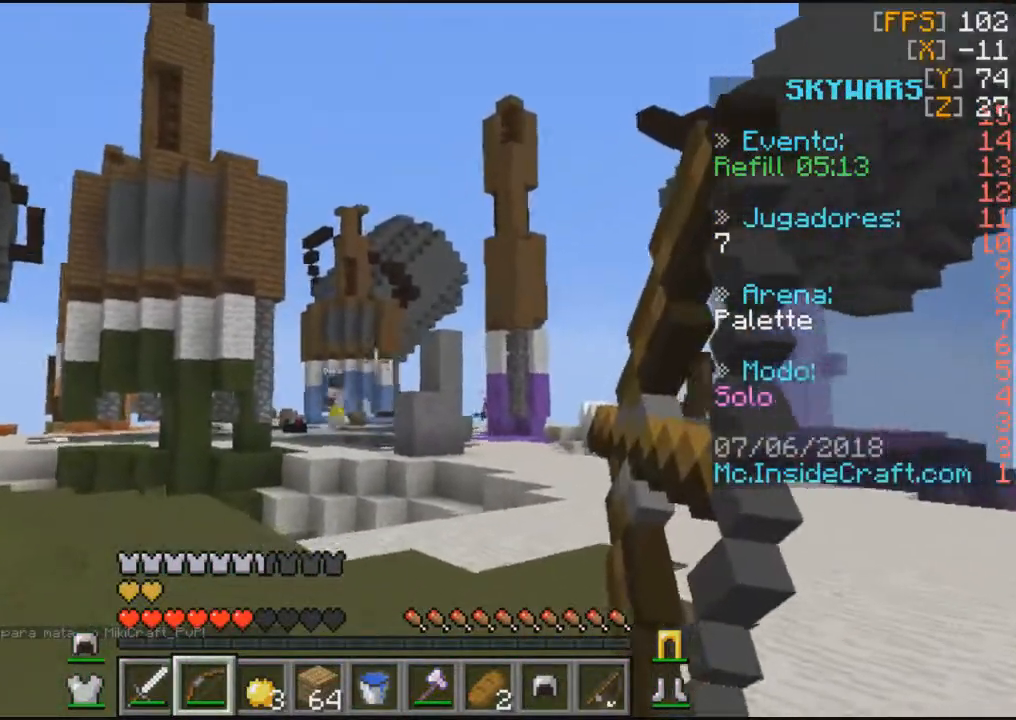
{"keys": ["a"], "mouse": [], "events": [[100, "a", "down"], [267, "w", "up"], [500, "mouse_right", "up"]]}
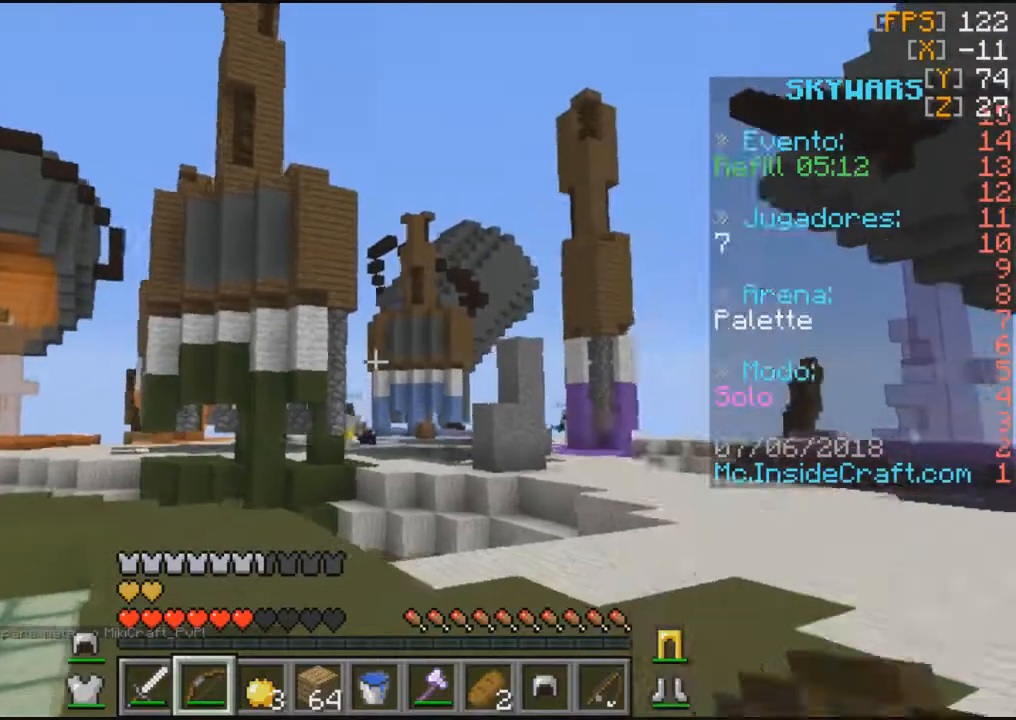
{"keys": [], "mouse": ["right"], "events": [[167, "mouse_right", "down"], [267, "a", "up"]]}
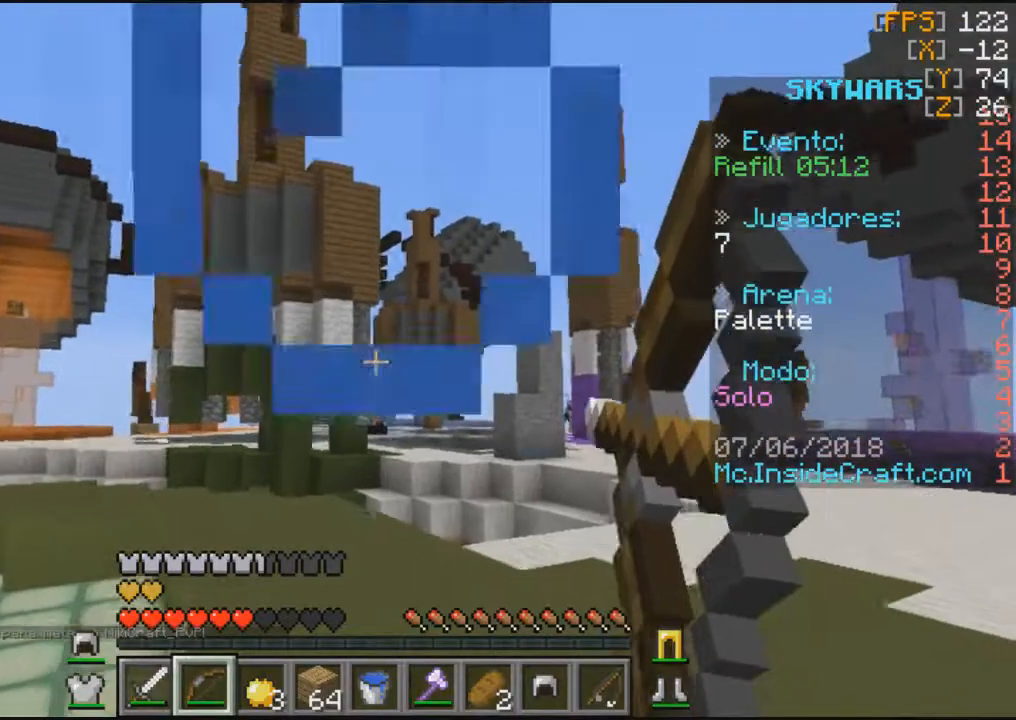
{"keys": ["d"], "mouse": ["right"]}